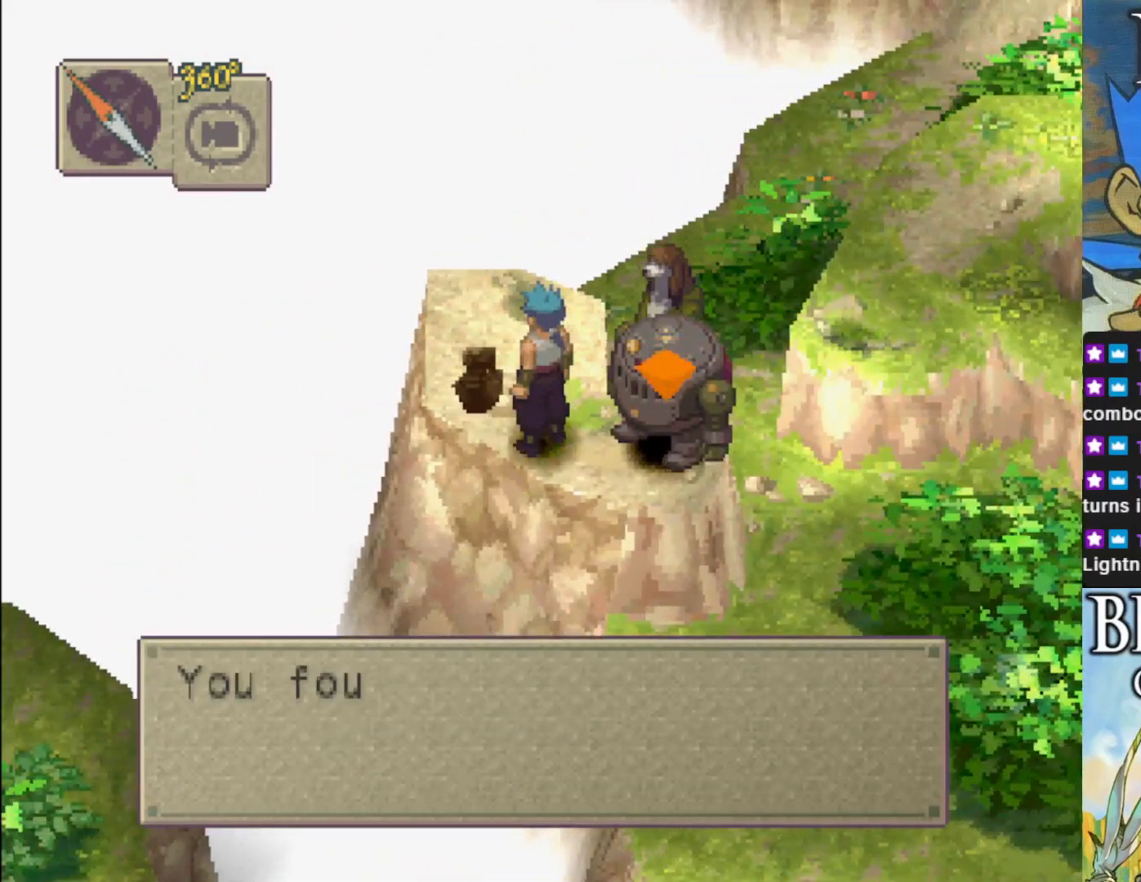
Gameplay with a controller (PlayStation layout); each line is a JSON object with the inputs held at the frame after it (dt_ms = milliseconds from this image to that frame). "events" lists button and stick changes between this image and that frame as [ms after this image, input, new state], when the widget could be followed in between. Not read: right_stick.
{"dt_ms": 500, "buttons": ["CROSS"], "left_stick": "center", "events": [[17, "CROSS", "down"], [300, "CROSS", "up"], [450, "CROSS", "down"]]}
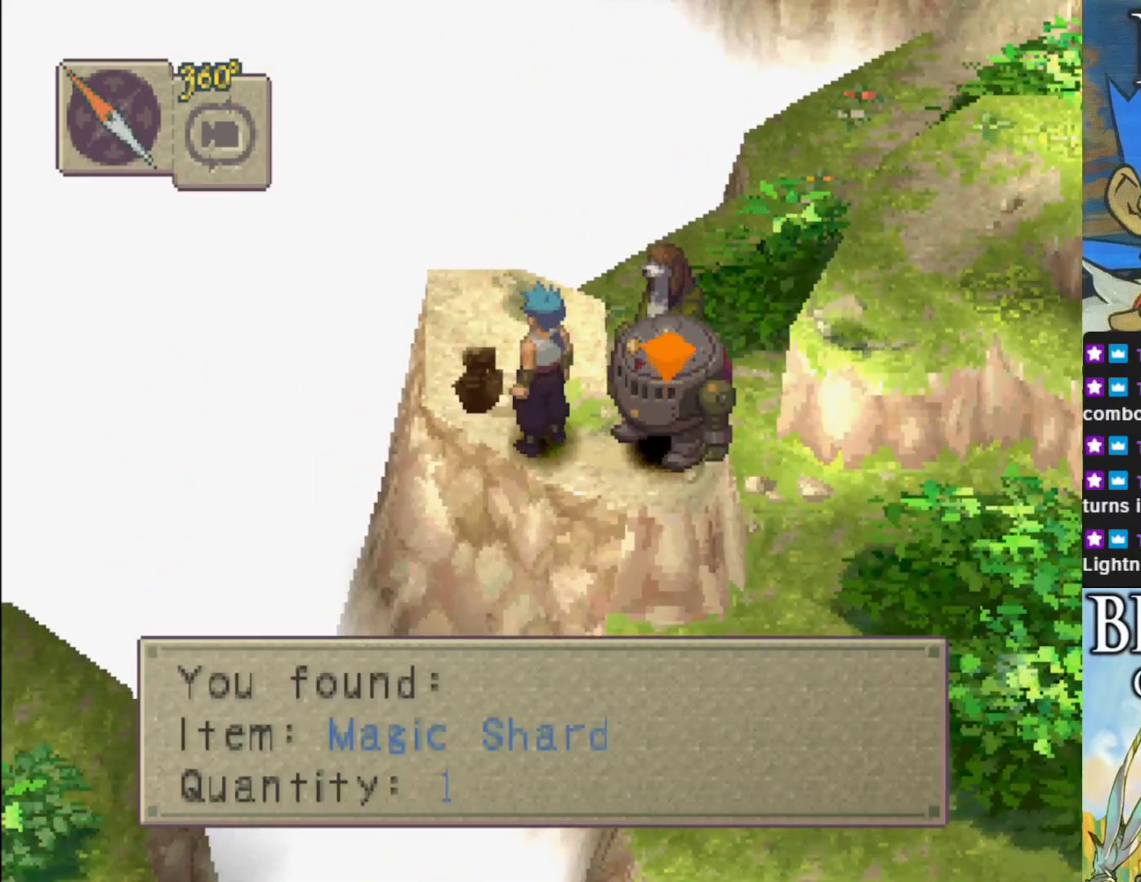
{"dt_ms": 500, "buttons": [], "left_stick": "up", "events": [[50, "left_stick", "up"], [100, "CROSS", "up"]]}
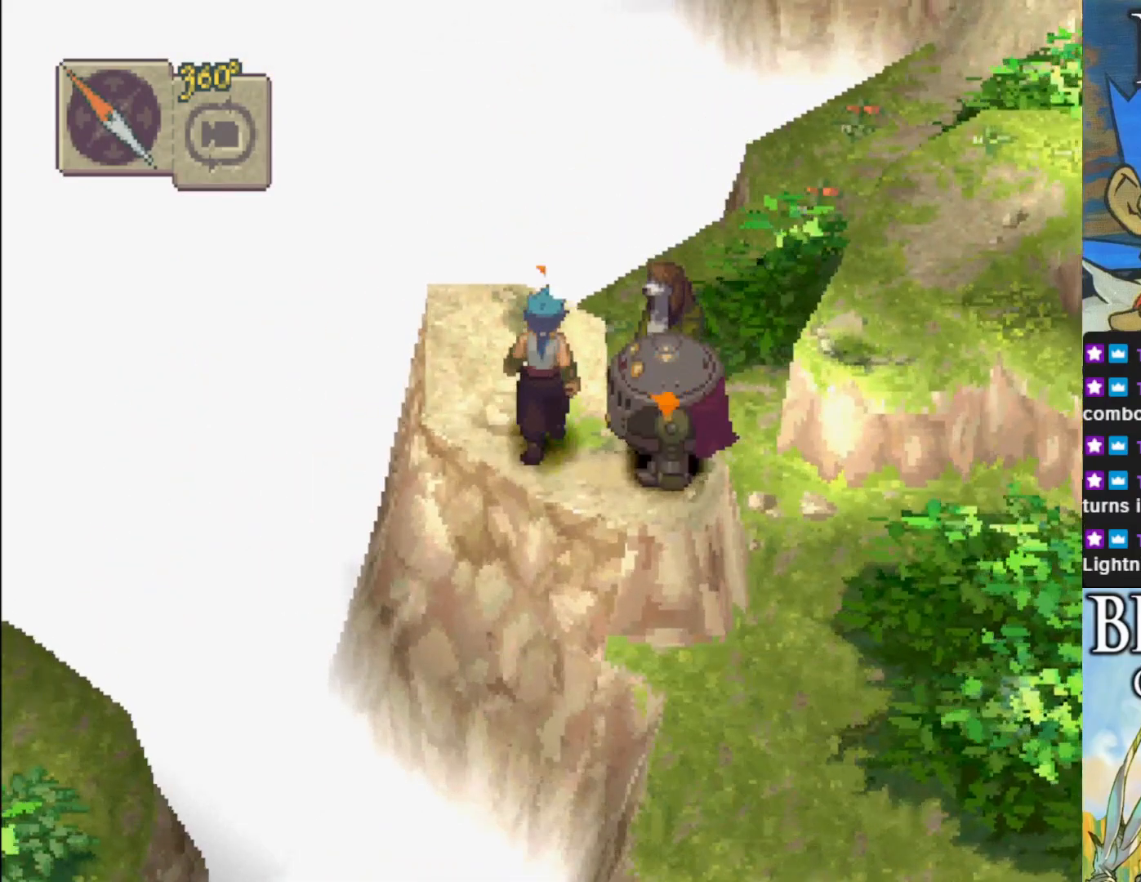
{"dt_ms": 500, "buttons": [], "left_stick": "up-right", "events": [[267, "L1", "down"], [383, "left_stick", "up-right"], [433, "L1", "up"]]}
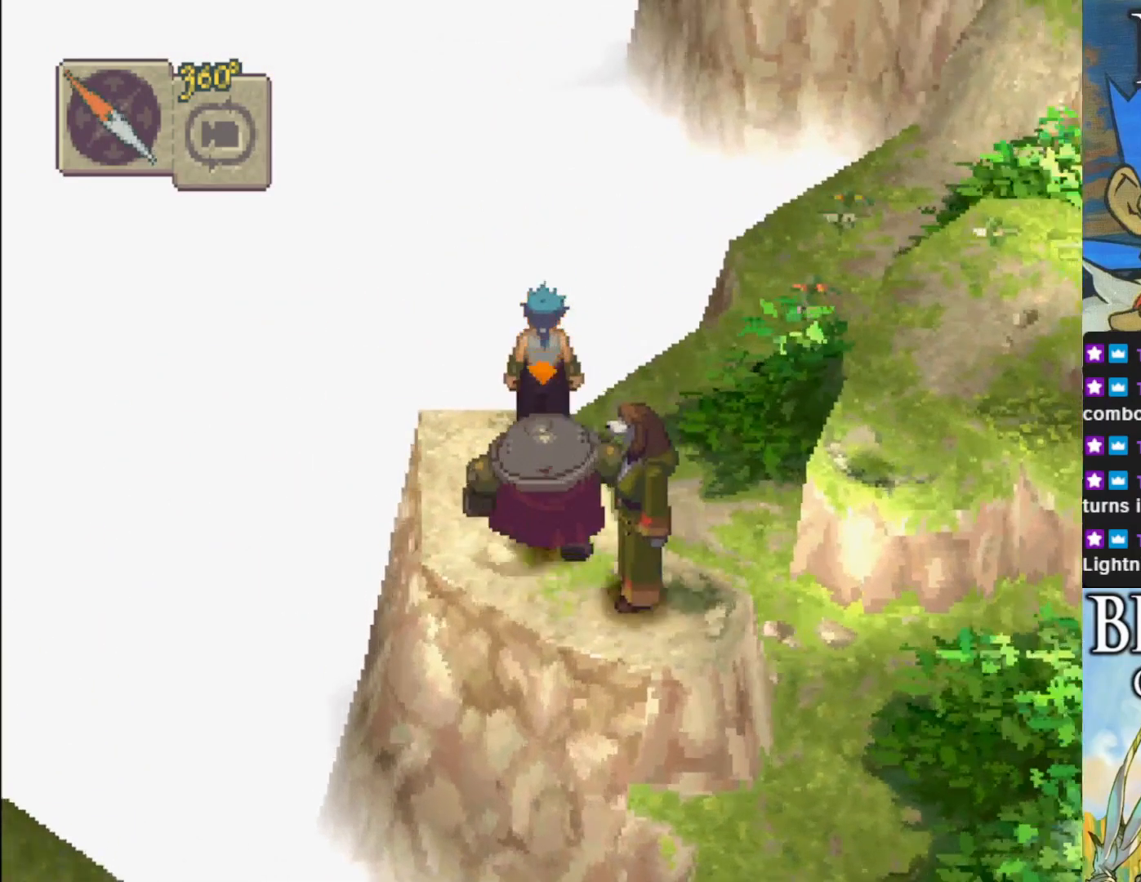
{"dt_ms": 500, "buttons": [], "left_stick": "center", "events": [[467, "left_stick", "center"]]}
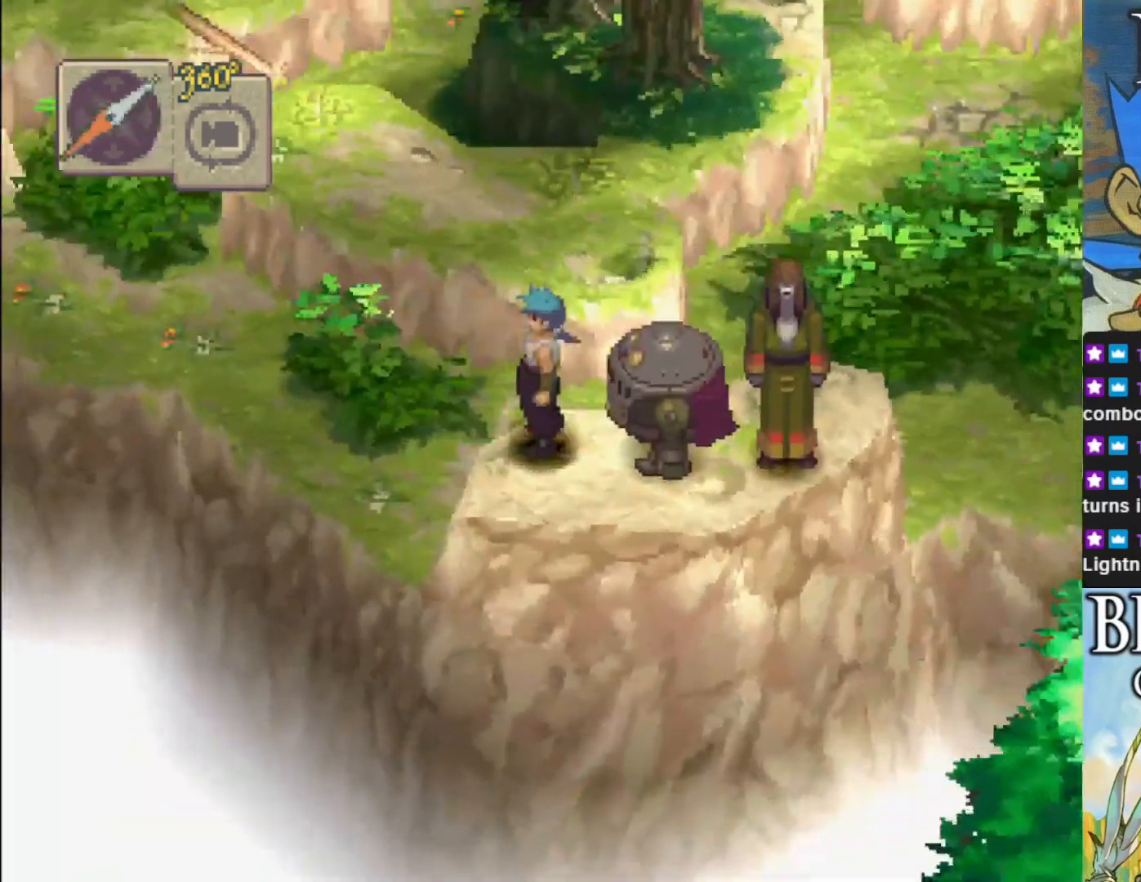
{"dt_ms": 1000, "buttons": [], "left_stick": "up-left"}
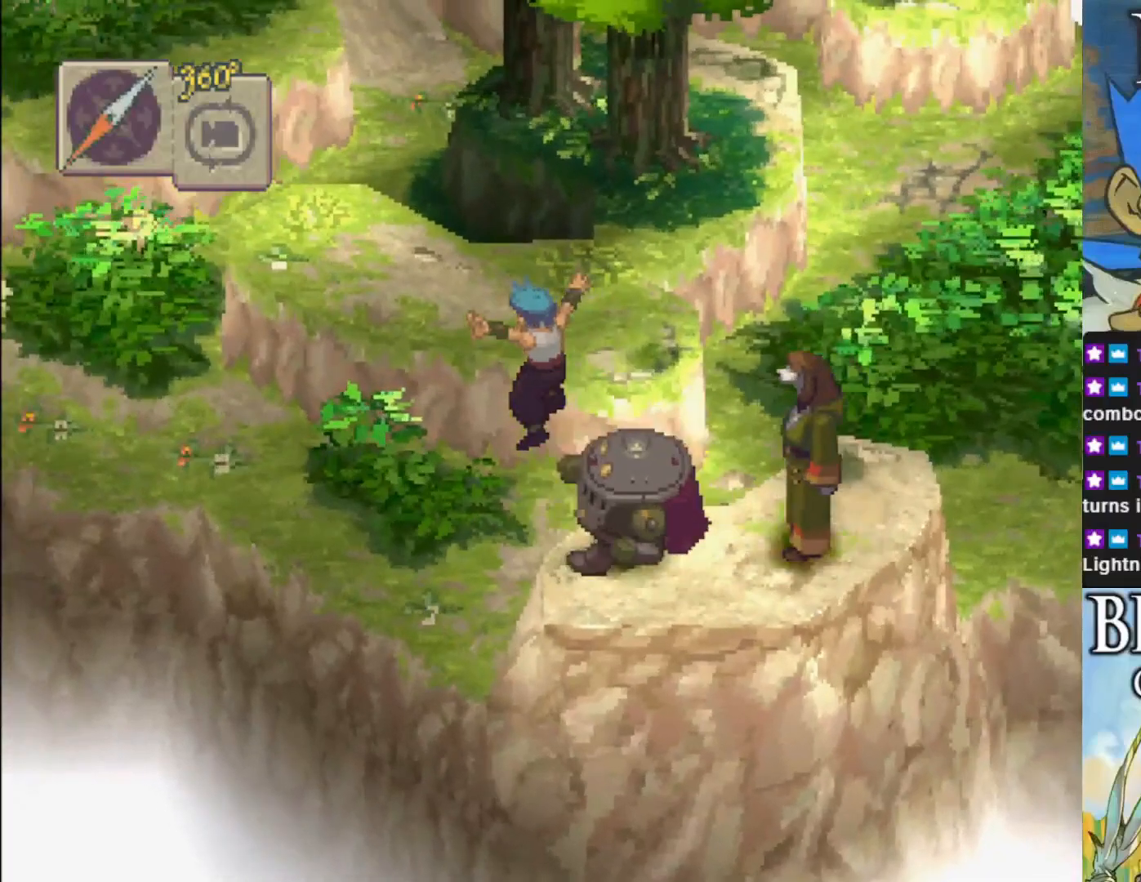
{"dt_ms": 500, "buttons": ["CIRCLE"], "left_stick": "up-left", "events": [[400, "CIRCLE", "down"]]}
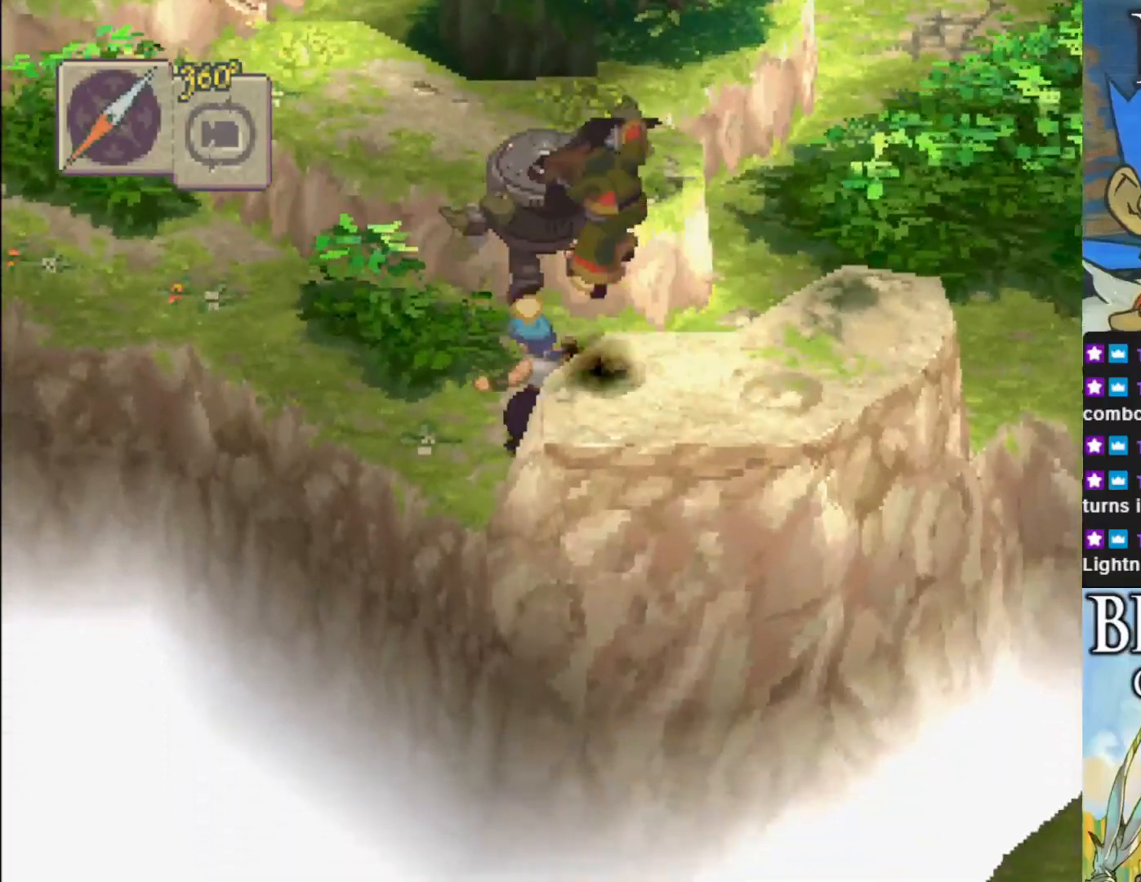
{"dt_ms": 500, "buttons": ["CIRCLE"], "left_stick": "up-left", "events": []}
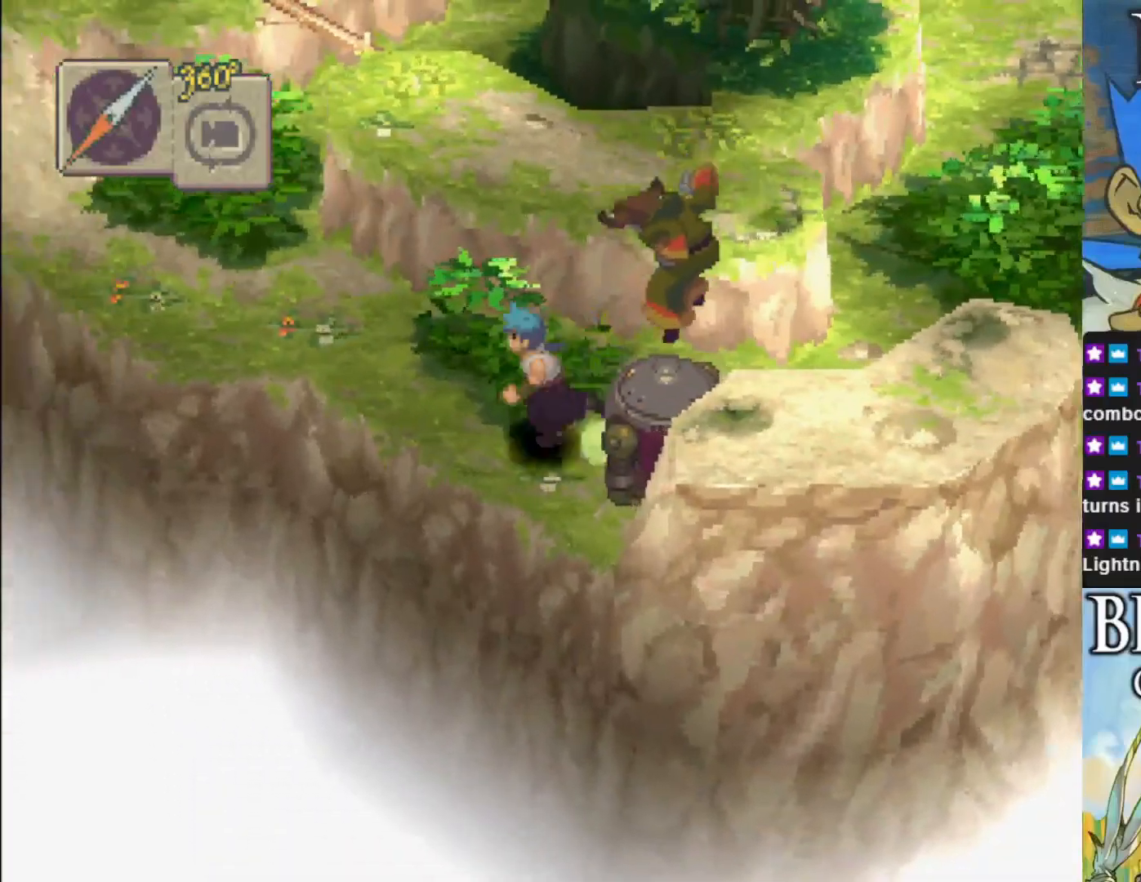
{"dt_ms": 500, "buttons": [], "left_stick": "up-left", "events": [[400, "CIRCLE", "up"]]}
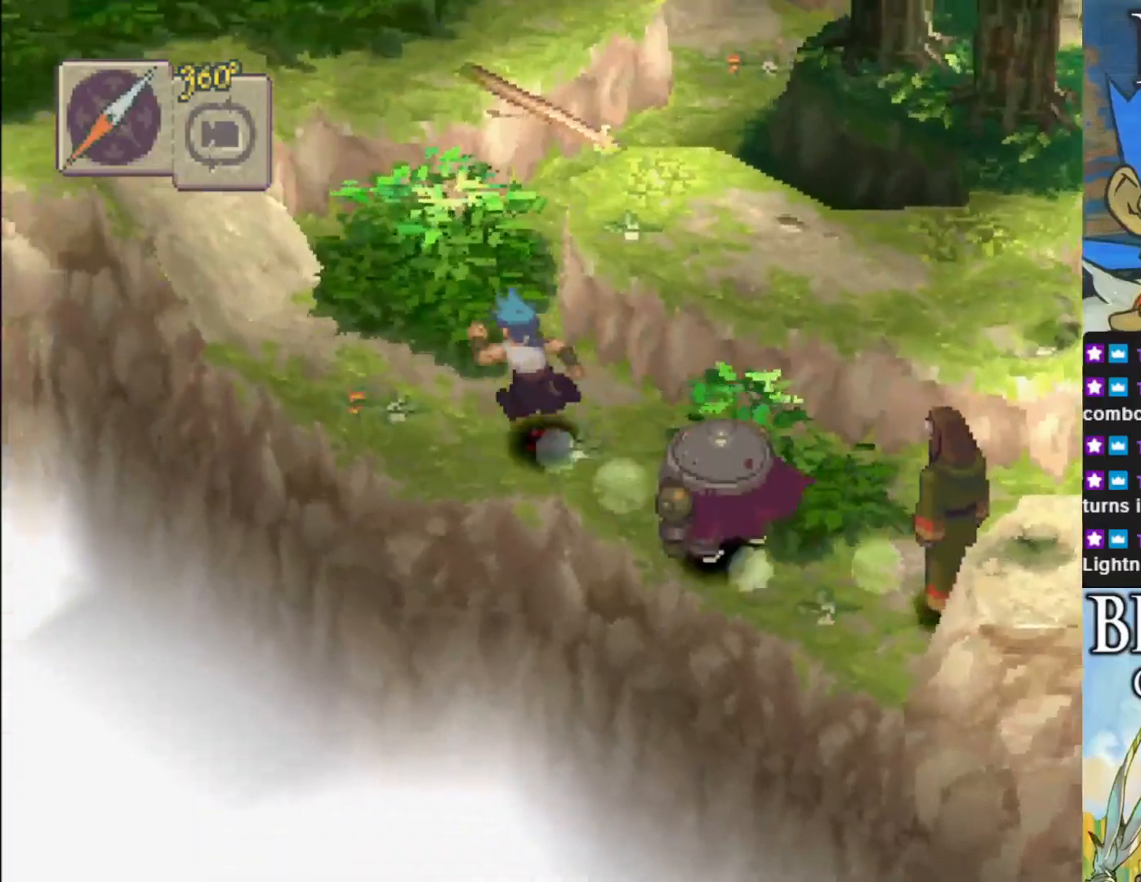
{"dt_ms": 500, "buttons": [], "left_stick": "up-left", "events": []}
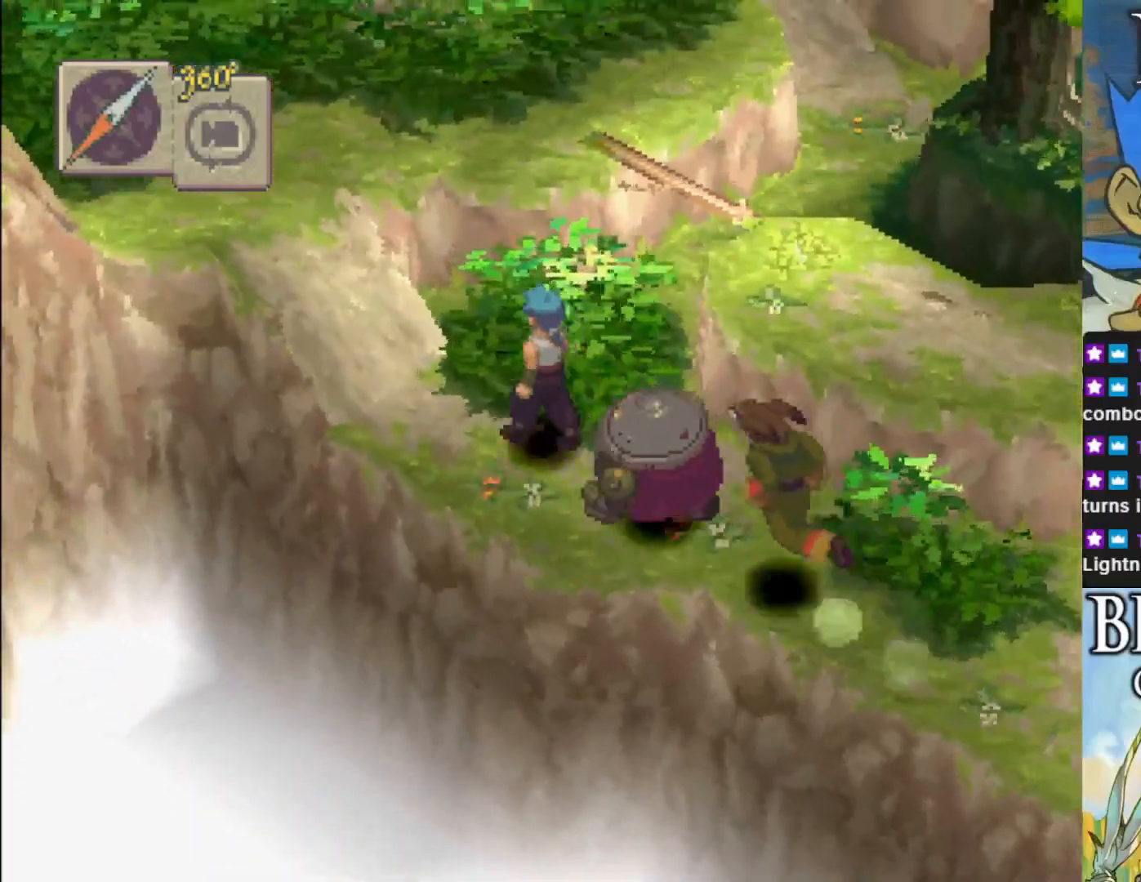
{"dt_ms": 500, "buttons": [], "left_stick": "up-left", "events": []}
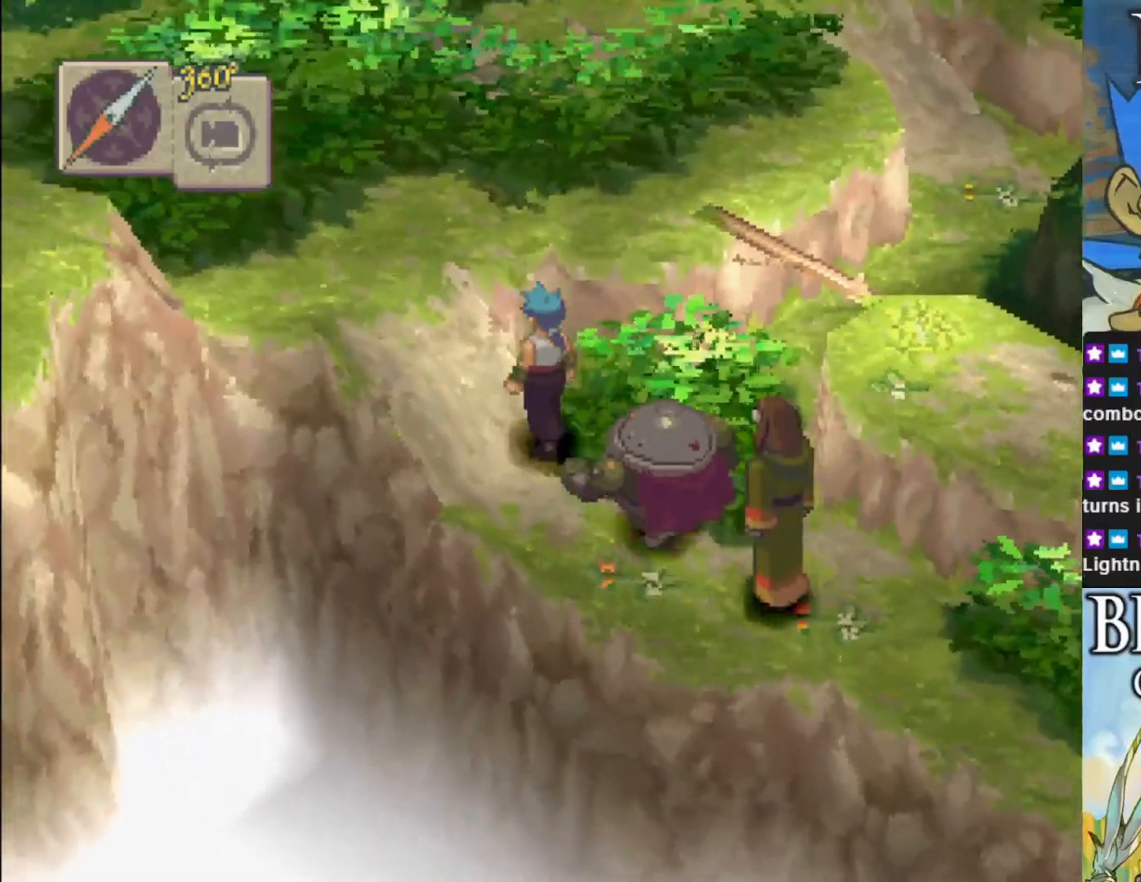
{"dt_ms": 500, "buttons": [], "left_stick": "up-left", "events": []}
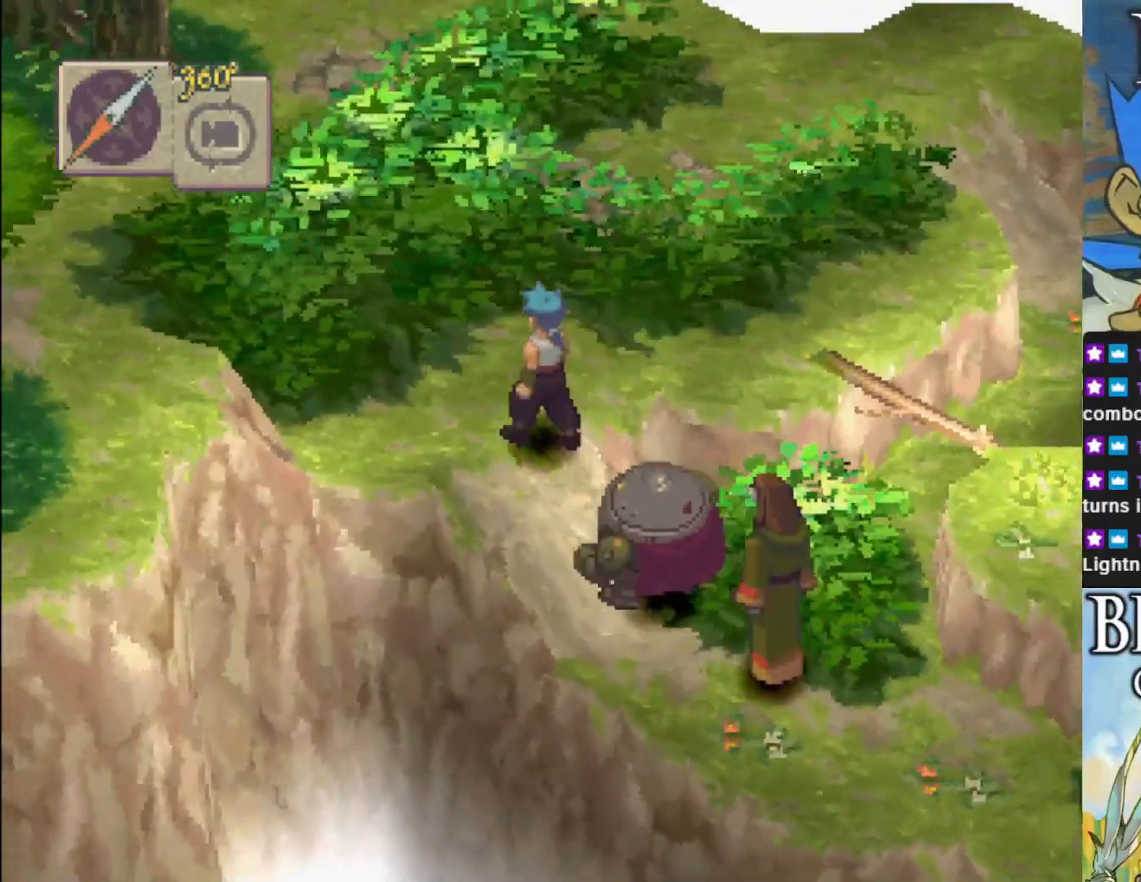
{"dt_ms": 500, "buttons": ["CIRCLE"], "left_stick": "up-right", "events": [[117, "left_stick", "left"], [267, "left_stick", "up"], [317, "left_stick", "up-right"], [450, "CIRCLE", "down"]]}
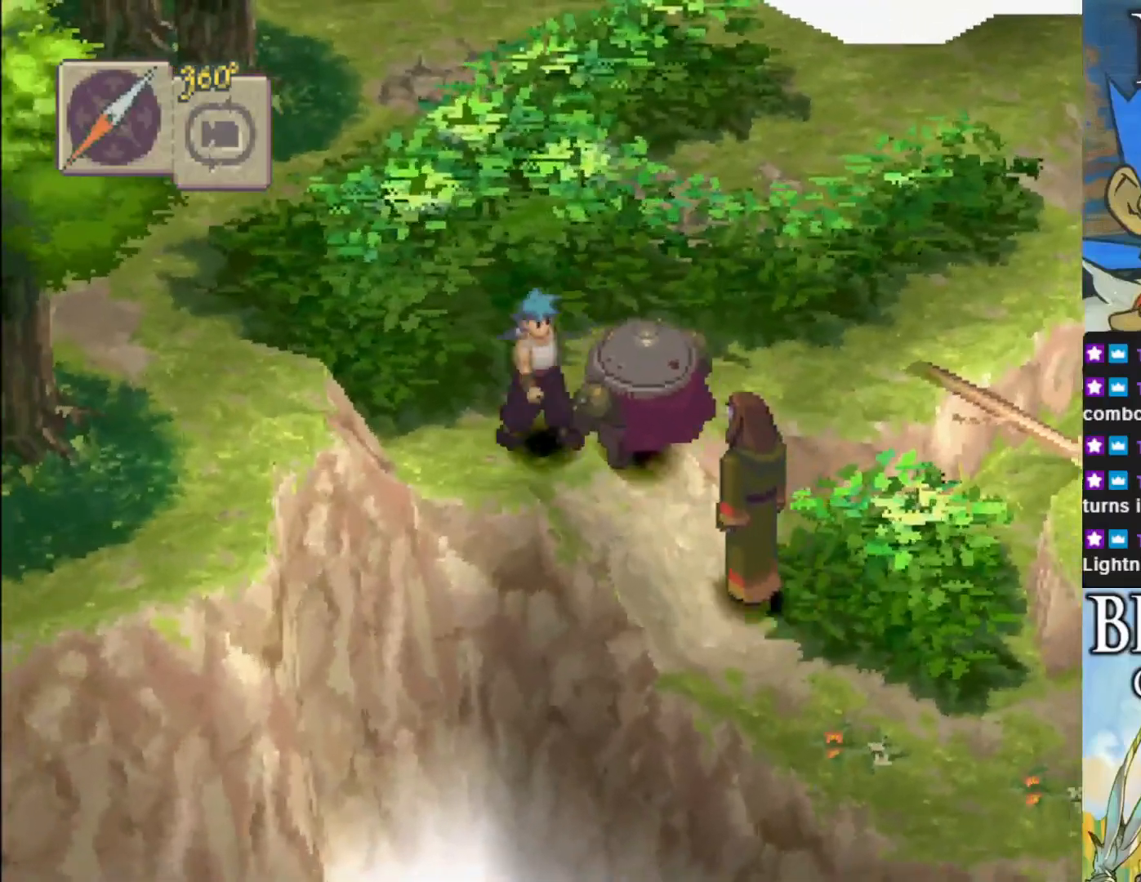
{"dt_ms": 500, "buttons": ["CIRCLE"], "left_stick": "up-right", "events": []}
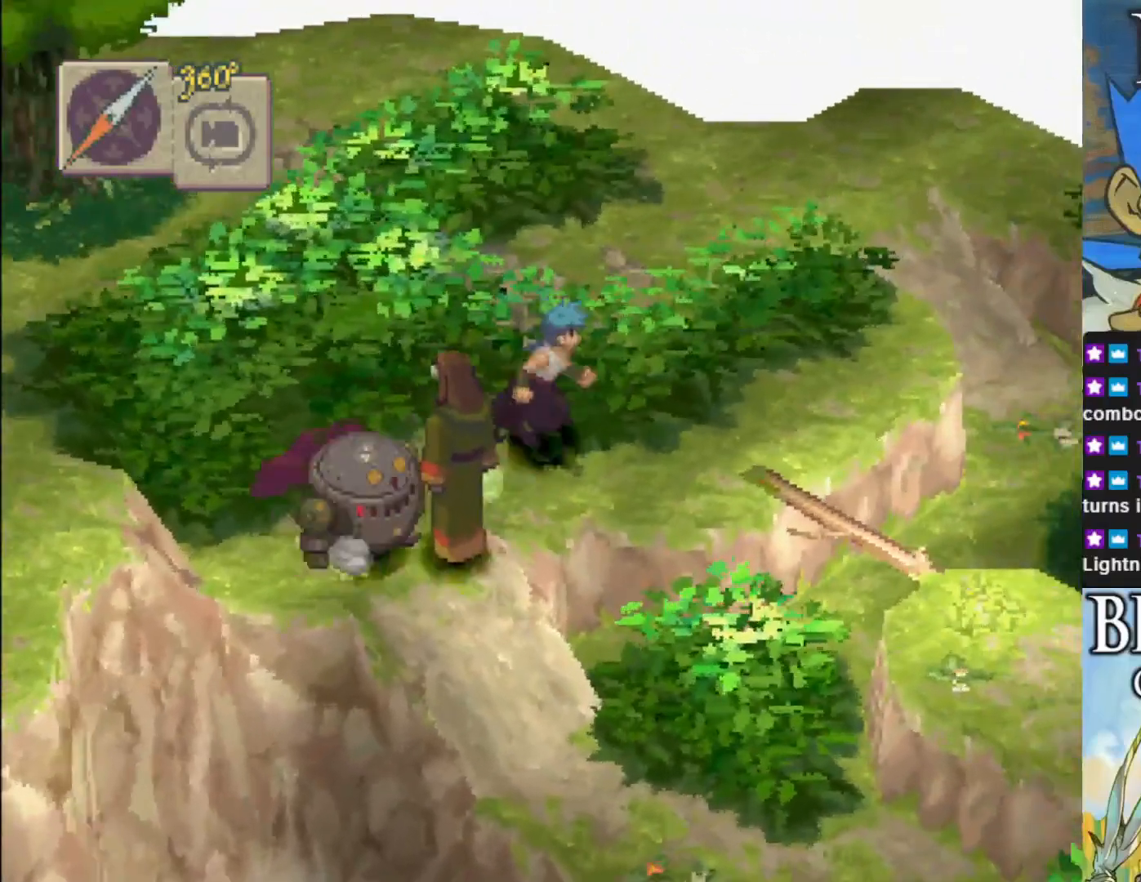
{"dt_ms": 500, "buttons": [], "left_stick": "down-right", "events": [[50, "left_stick", "right"], [117, "CIRCLE", "up"], [250, "left_stick", "down-right"]]}
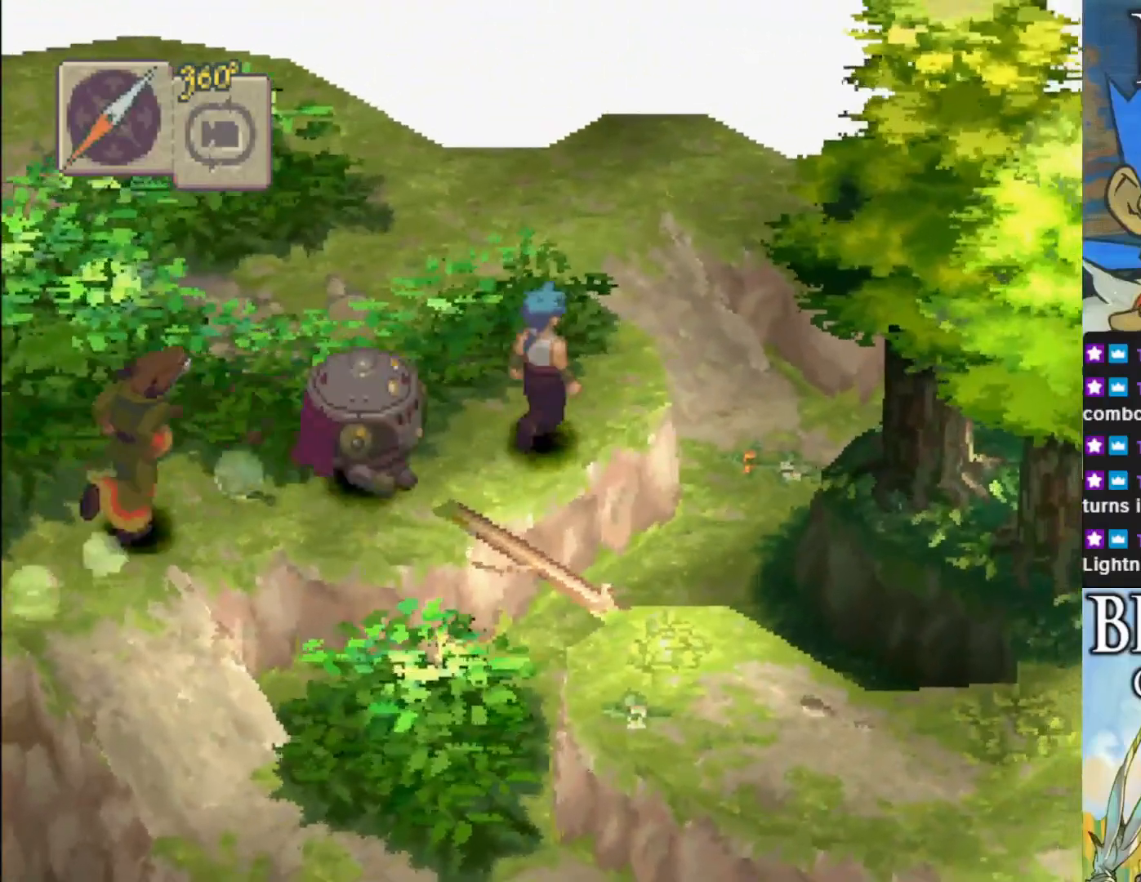
{"dt_ms": 500, "buttons": [], "left_stick": "down", "events": [[83, "left_stick", "down"]]}
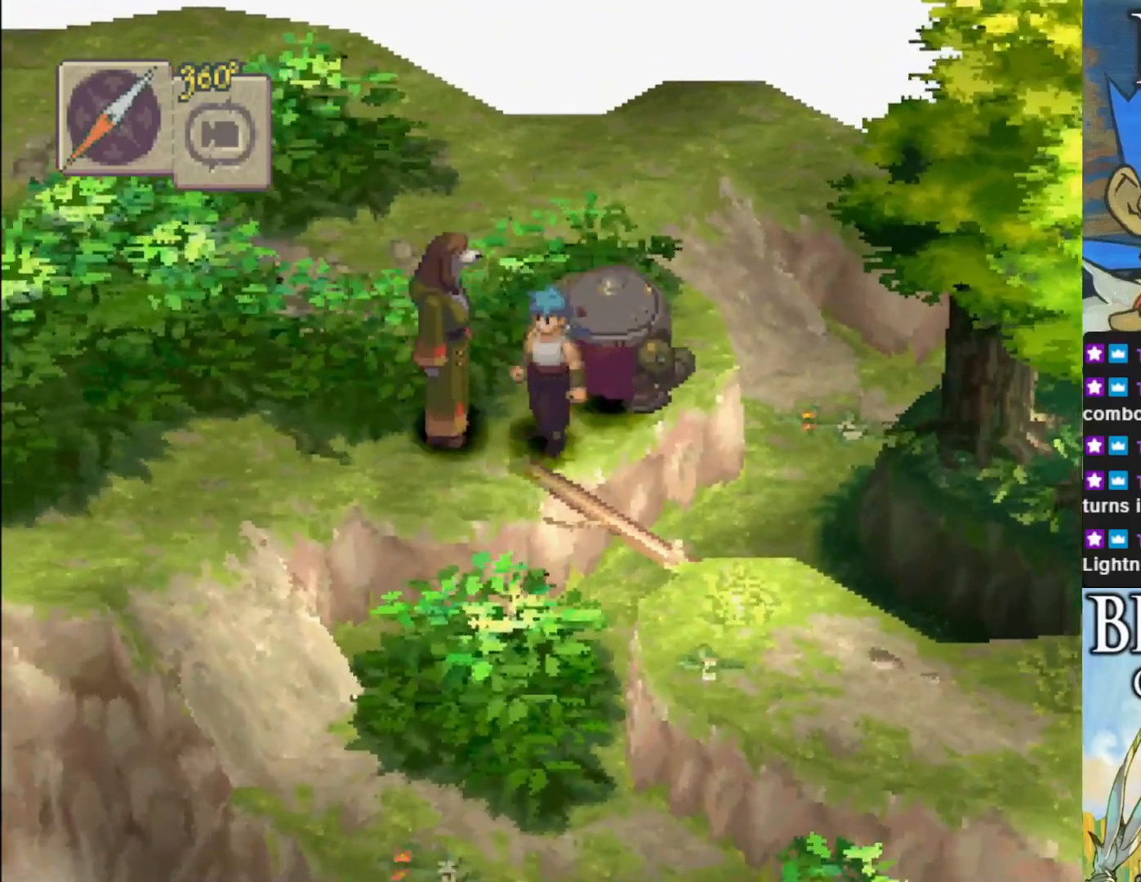
{"dt_ms": 500, "buttons": [], "left_stick": "down-right", "events": [[83, "left_stick", "down-right"]]}
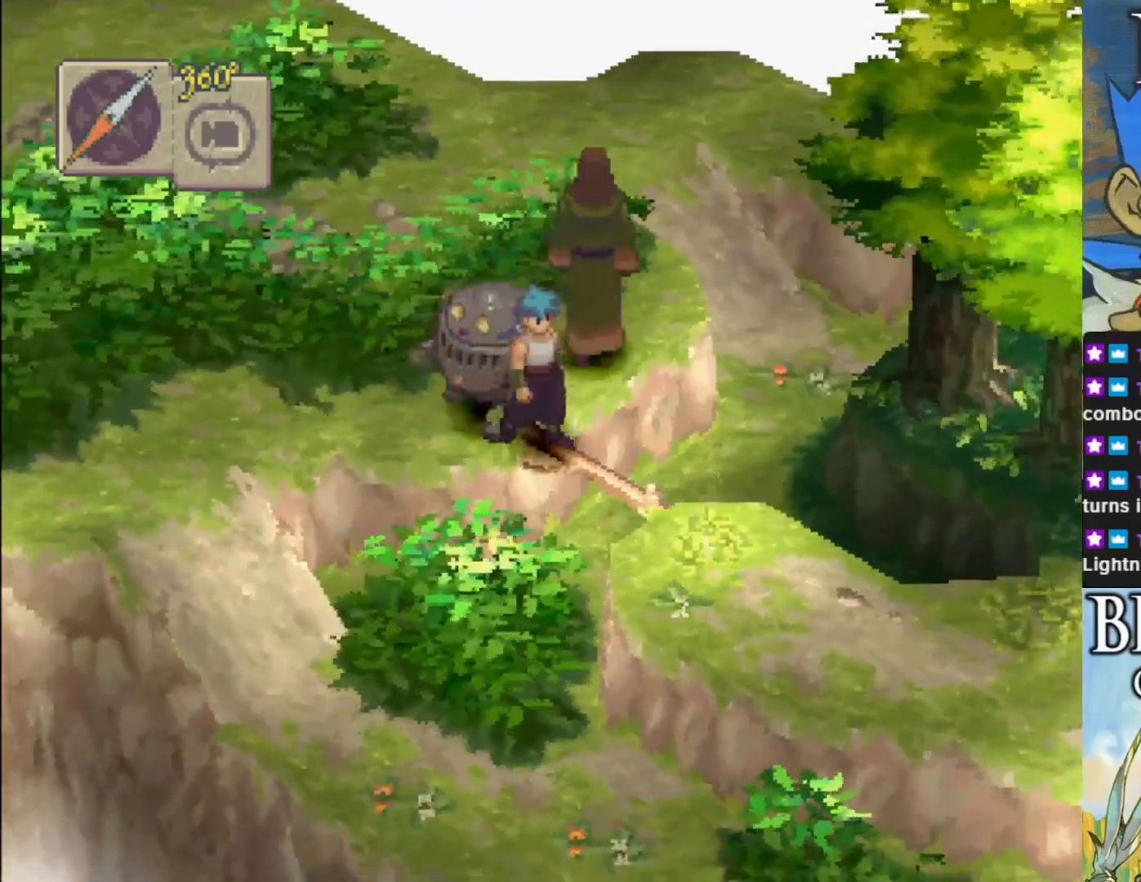
{"dt_ms": 500, "buttons": ["CIRCLE"], "left_stick": "down-right", "events": [[100, "CIRCLE", "down"]]}
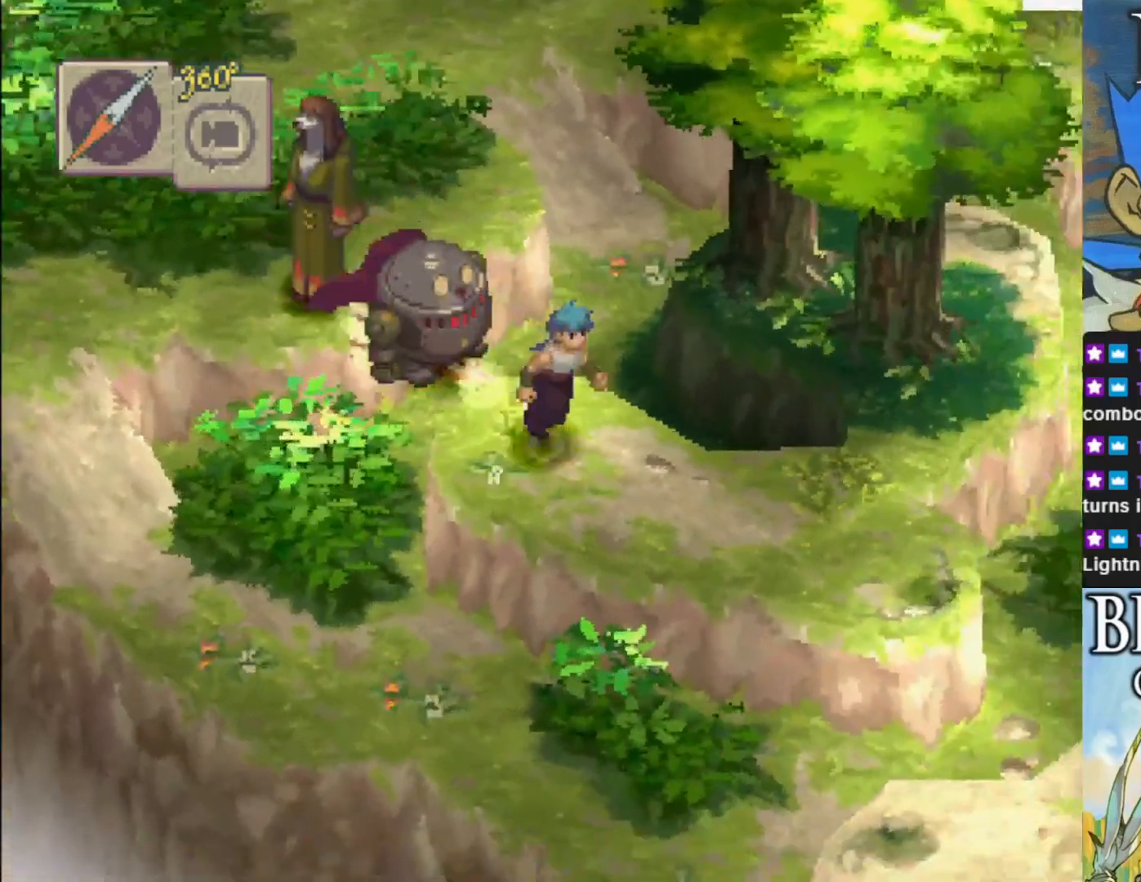
{"dt_ms": 500, "buttons": [], "left_stick": "up-right", "events": [[67, "CIRCLE", "up"], [300, "left_stick", "right"], [417, "left_stick", "up-right"]]}
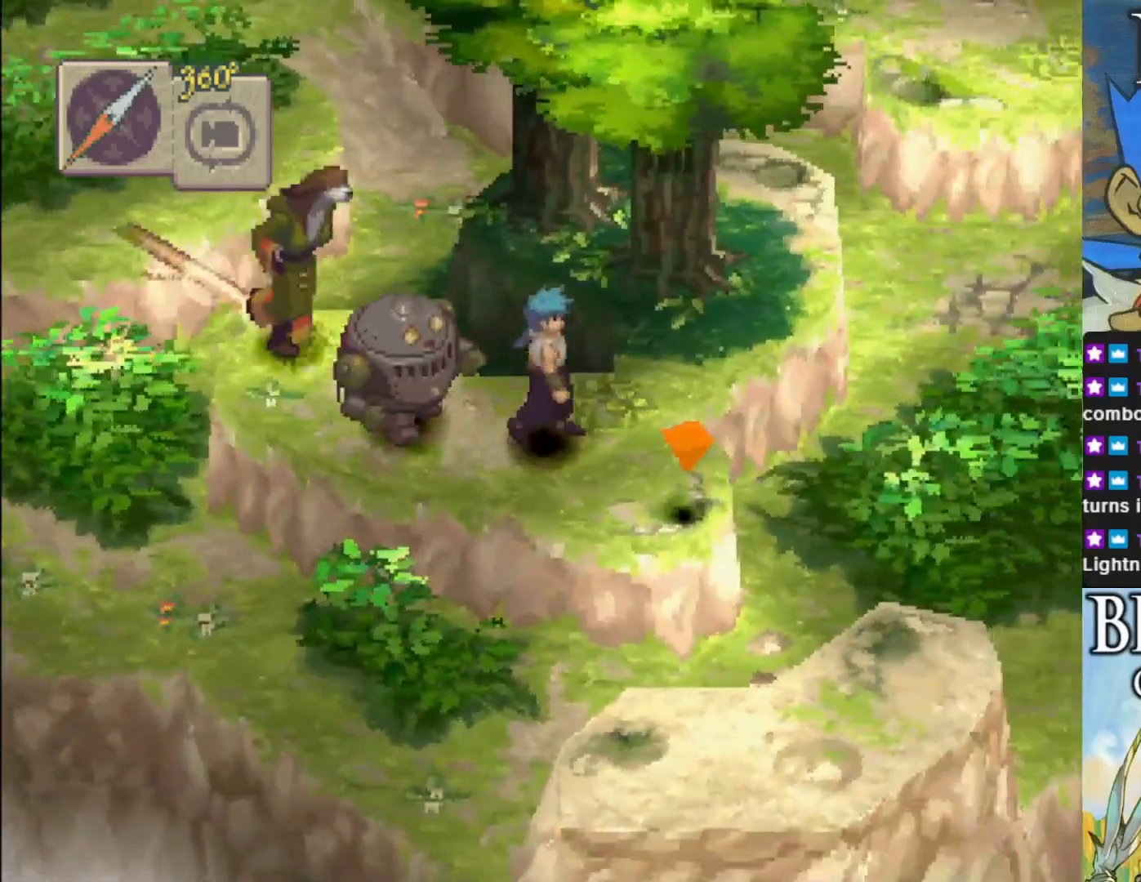
{"dt_ms": 500, "buttons": [], "left_stick": "center", "events": [[267, "left_stick", "center"]]}